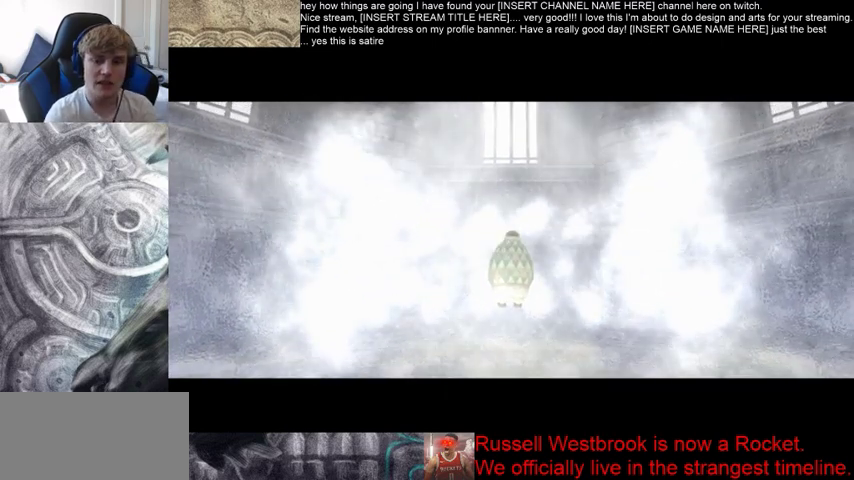
Gameplay with a controller (Xbox layout); each line is a JSON object with the inputs held at the frame after it (dt_ms = milliseconds from this image to that frame). "events" lists button and stick changes between this image and that frame as [ms after this image, input, new state], when the widget could be followed in between. Not read: L2 L3 R3 START.
{"dt_ms": 500, "buttons": ["B"], "left_stick": "center", "right_stick": "center", "events": [[500, "B", "down"]]}
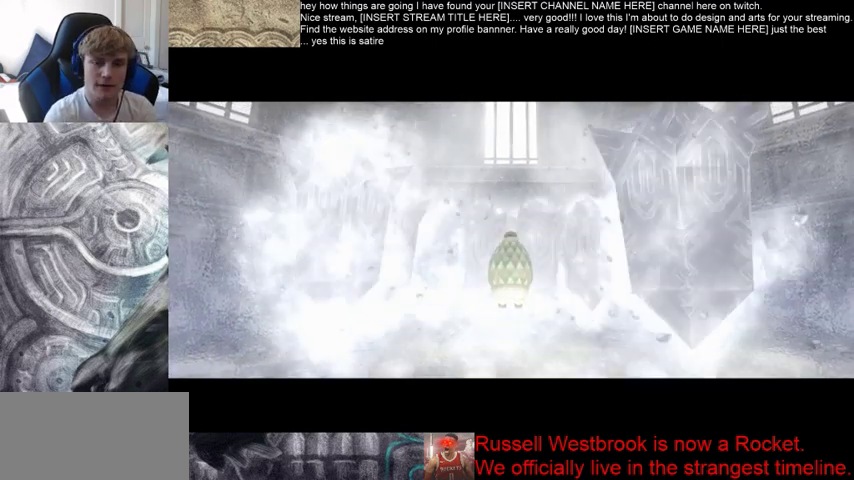
{"dt_ms": 500, "buttons": ["B"], "left_stick": "center", "right_stick": "center", "events": [[67, "B", "up"], [167, "B", "down"], [233, "B", "up"], [333, "B", "down"], [433, "B", "up"], [500, "B", "down"]]}
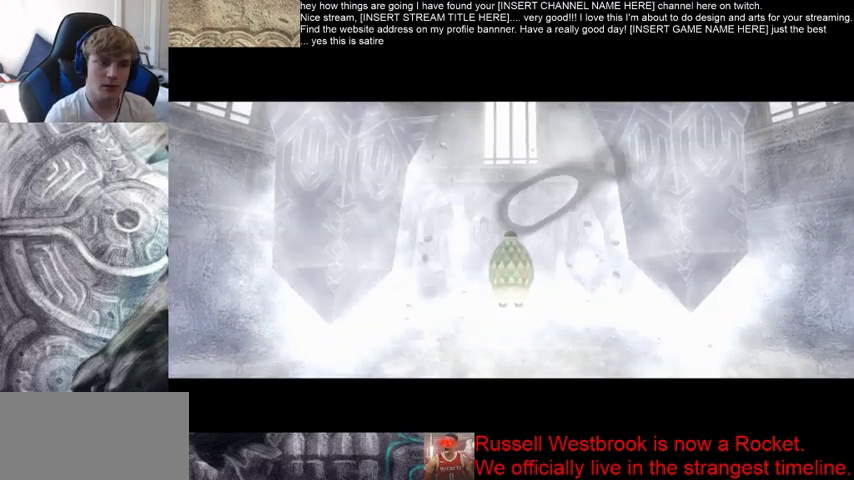
{"dt_ms": 500, "buttons": [], "left_stick": "center", "right_stick": "center", "events": [[100, "B", "up"], [167, "B", "down"], [267, "B", "up"], [367, "B", "down"], [467, "B", "up"]]}
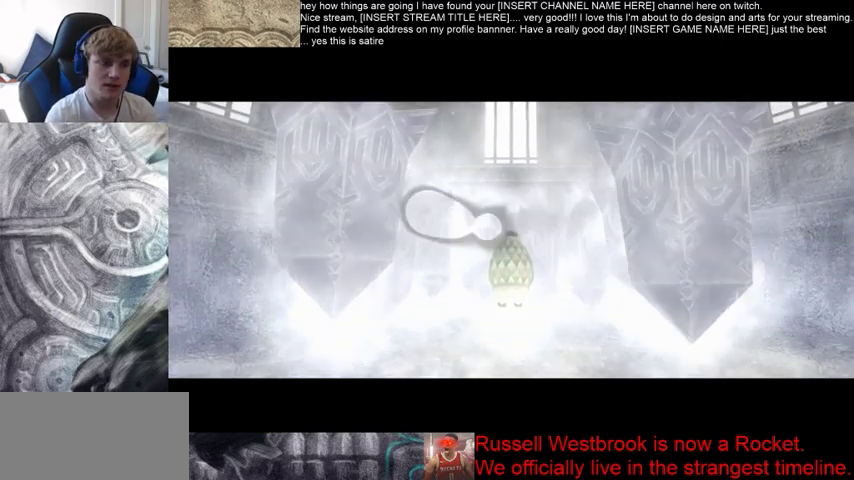
{"dt_ms": 500, "buttons": [], "left_stick": "center", "right_stick": "center", "events": [[67, "B", "down"], [167, "B", "up"], [267, "B", "down"], [333, "B", "up"], [400, "B", "down"], [500, "B", "up"]]}
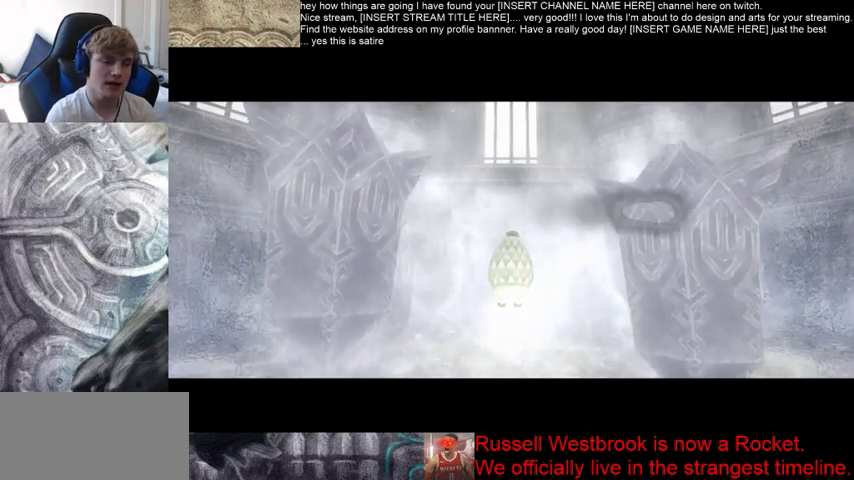
{"dt_ms": 500, "buttons": ["B"], "left_stick": "center", "right_stick": "center", "events": [[100, "B", "down"], [200, "B", "up"], [267, "B", "down"], [367, "B", "up"], [467, "B", "down"]]}
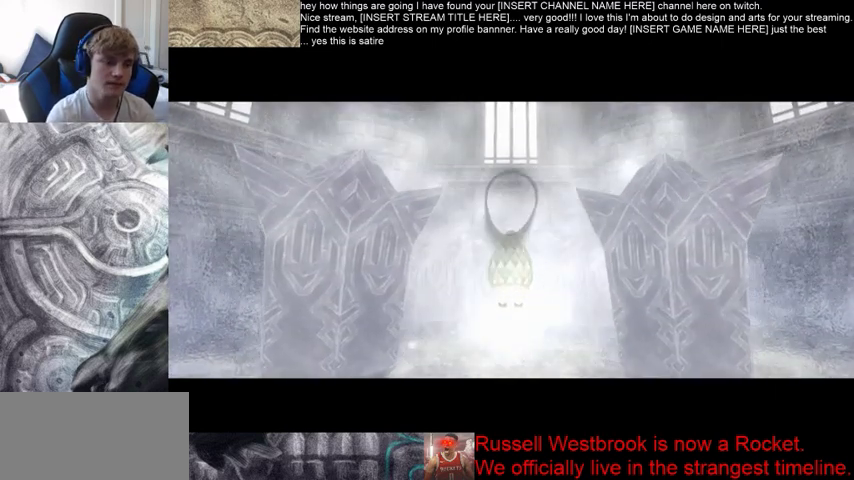
{"dt_ms": 500, "buttons": [], "left_stick": "center", "right_stick": "center", "events": [[67, "B", "up"], [167, "B", "down"], [267, "B", "up"]]}
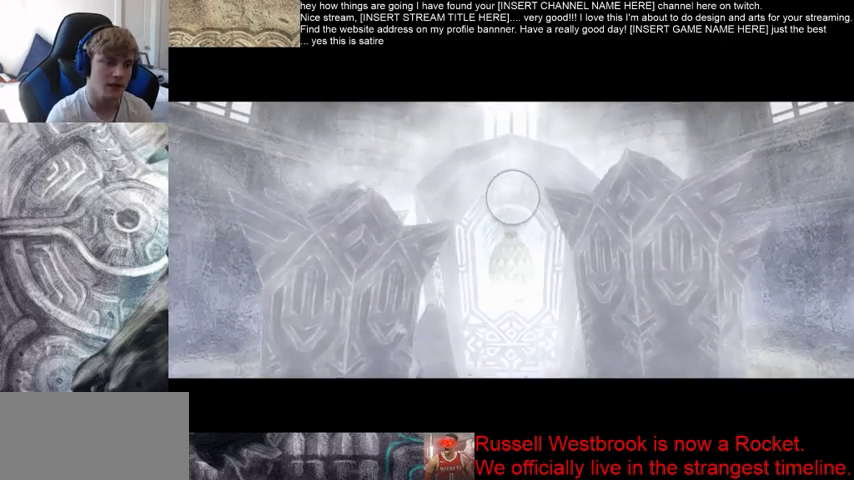
{"dt_ms": 500, "buttons": [], "left_stick": "center", "right_stick": "center", "events": []}
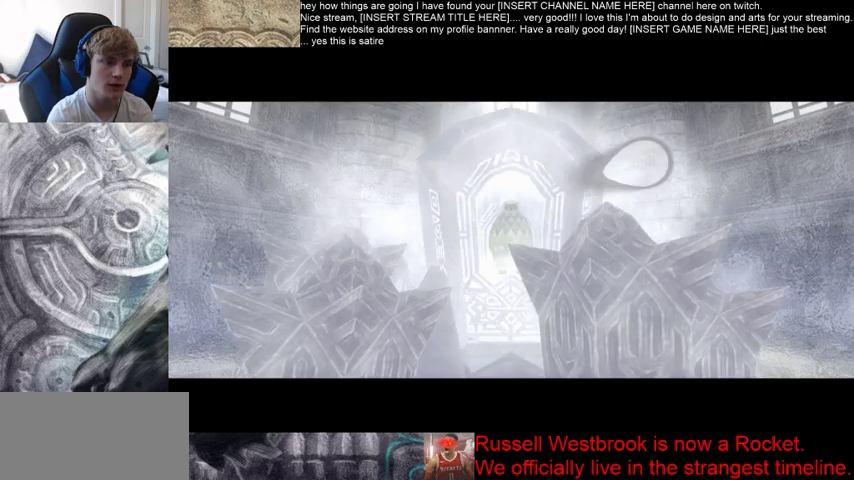
{"dt_ms": 500, "buttons": [], "left_stick": "center", "right_stick": "center", "events": []}
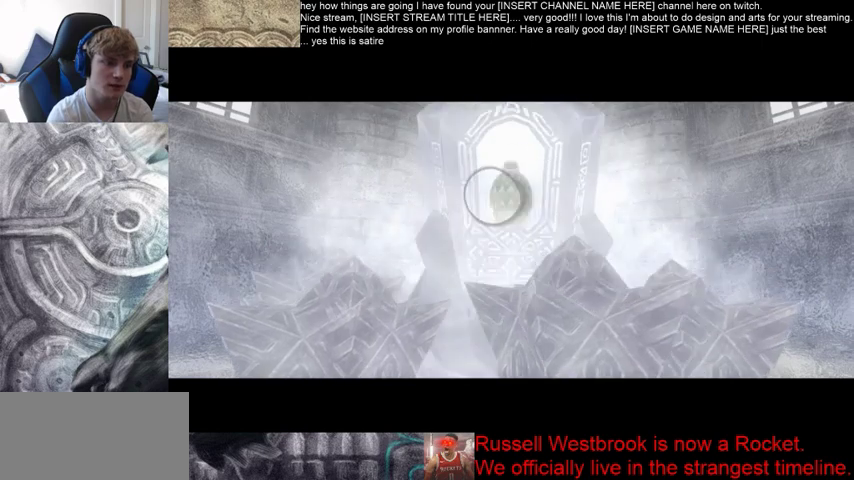
{"dt_ms": 500, "buttons": [], "left_stick": "center", "right_stick": "center", "events": []}
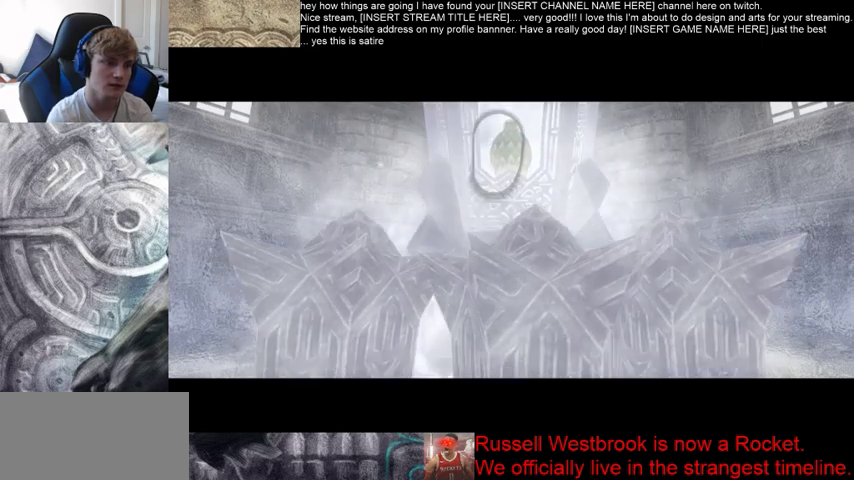
{"dt_ms": 500, "buttons": [], "left_stick": "center", "right_stick": "center", "events": []}
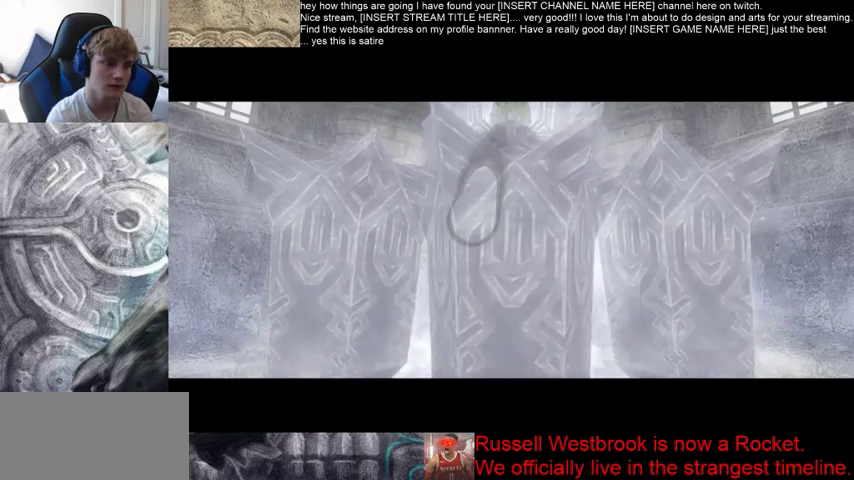
{"dt_ms": 500, "buttons": [], "left_stick": "center", "right_stick": "center", "events": []}
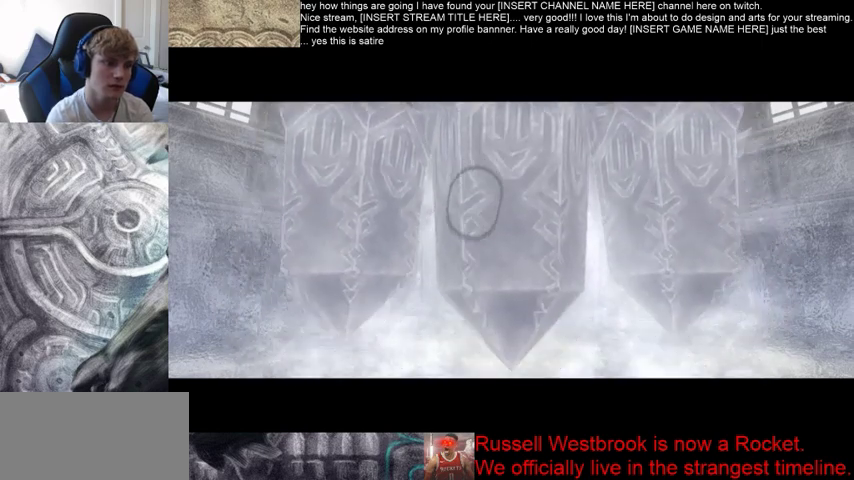
{"dt_ms": 1000, "buttons": [], "left_stick": "center", "right_stick": "center", "events": [[433, "left_stick", "up"], [533, "left_stick", "center"]]}